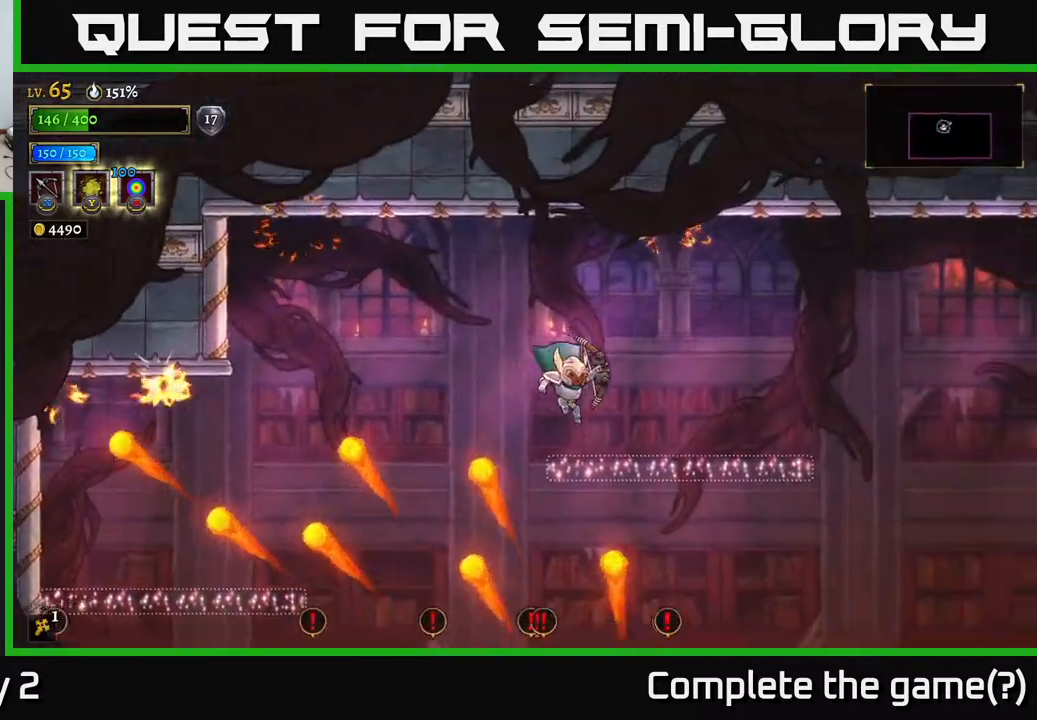
Gameplay with a controller (Xbox layout); each line is a JSON object with the inputs held at the frame after it. "events" lists button and stick changes between this image and that frame as [ms after this image, input, new state], when the widget could be followed in between.
{"buttons": [], "left_stick": "right", "right_stick": "center", "events": [[33, "right_stick", "down"], [217, "right_stick", "center"], [267, "A", "down"], [400, "A", "up"]]}
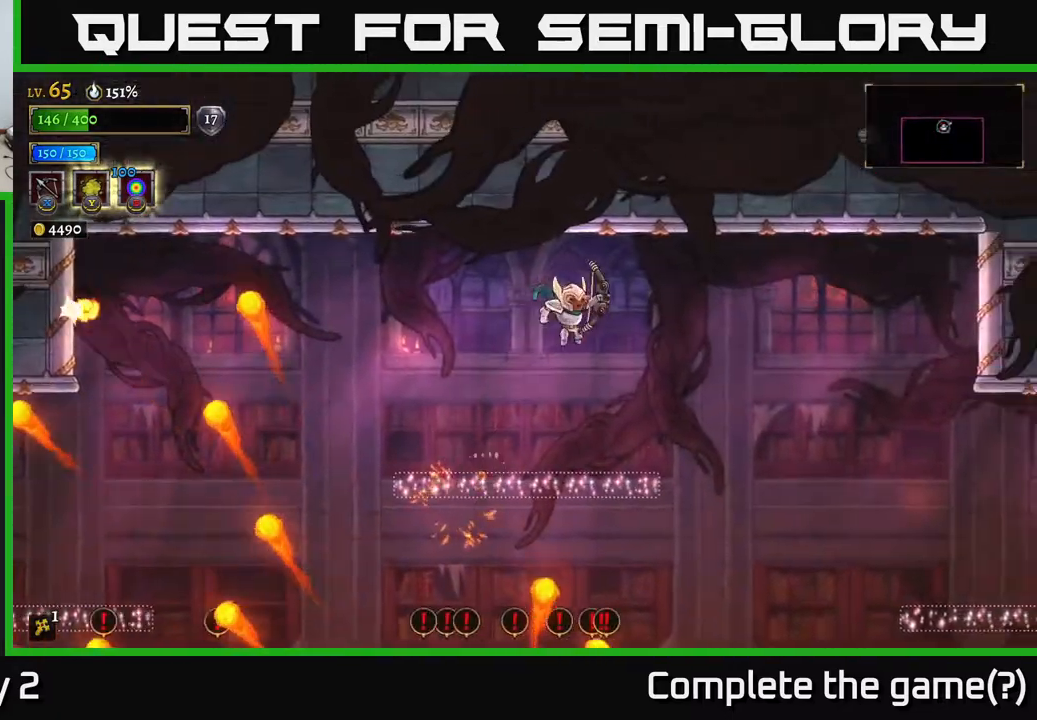
{"buttons": [], "left_stick": "right", "right_stick": "center", "events": [[350, "A", "down"], [500, "A", "up"]]}
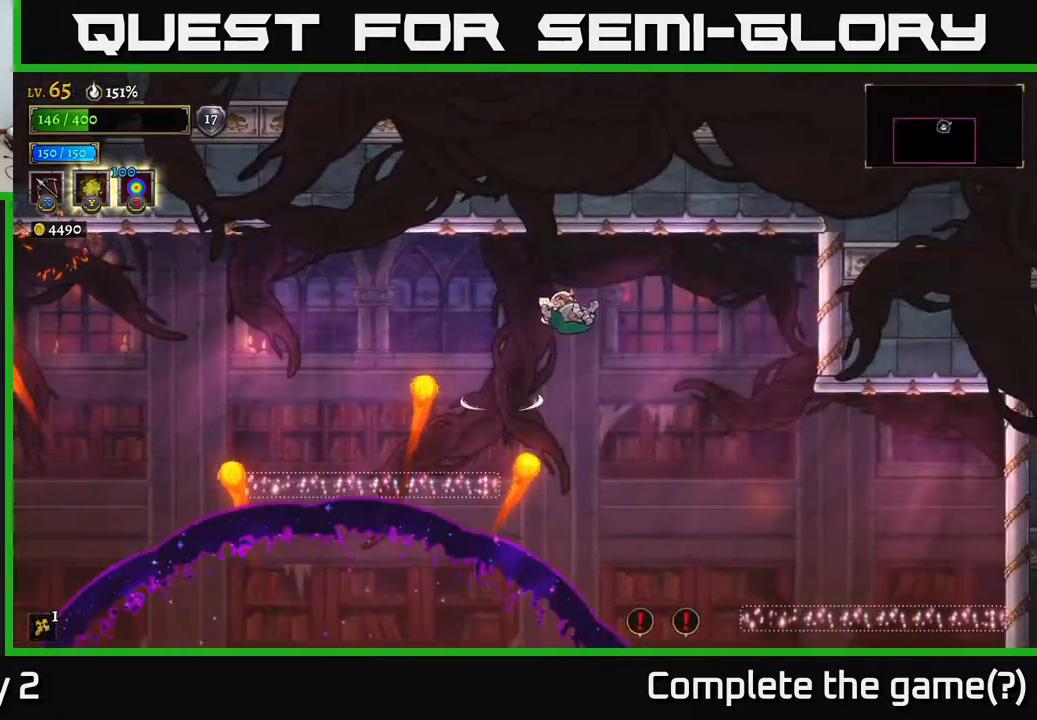
{"buttons": ["L2"], "left_stick": "left", "right_stick": "center", "events": [[183, "right_stick", "down"], [367, "right_stick", "center"], [433, "L2", "down"], [467, "left_stick", "left"]]}
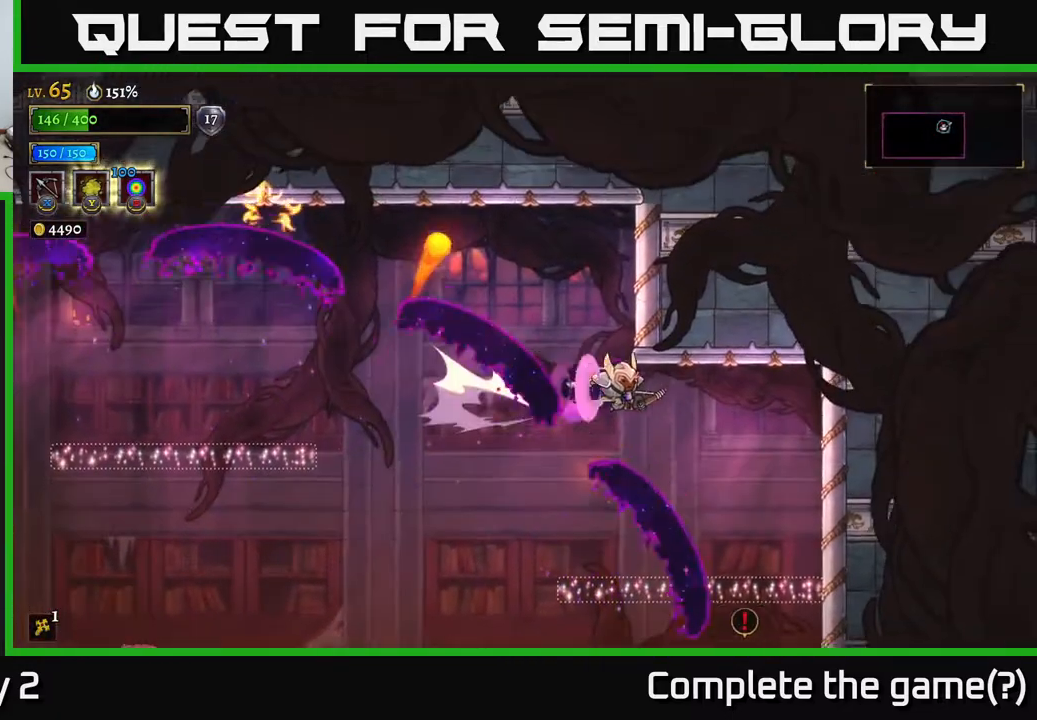
{"buttons": [], "left_stick": "left", "right_stick": "center", "events": [[167, "L2", "up"]]}
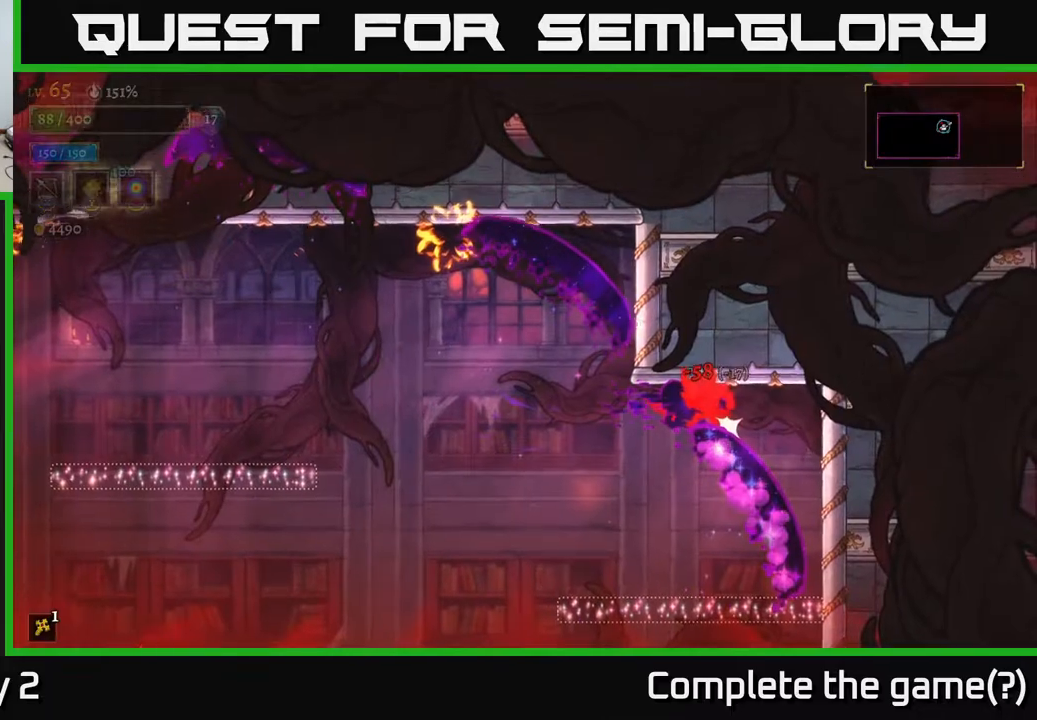
{"buttons": [], "left_stick": "left", "right_stick": "down", "events": [[150, "left_stick", "center"], [283, "left_stick", "down-left"], [417, "left_stick", "left"], [417, "right_stick", "down"]]}
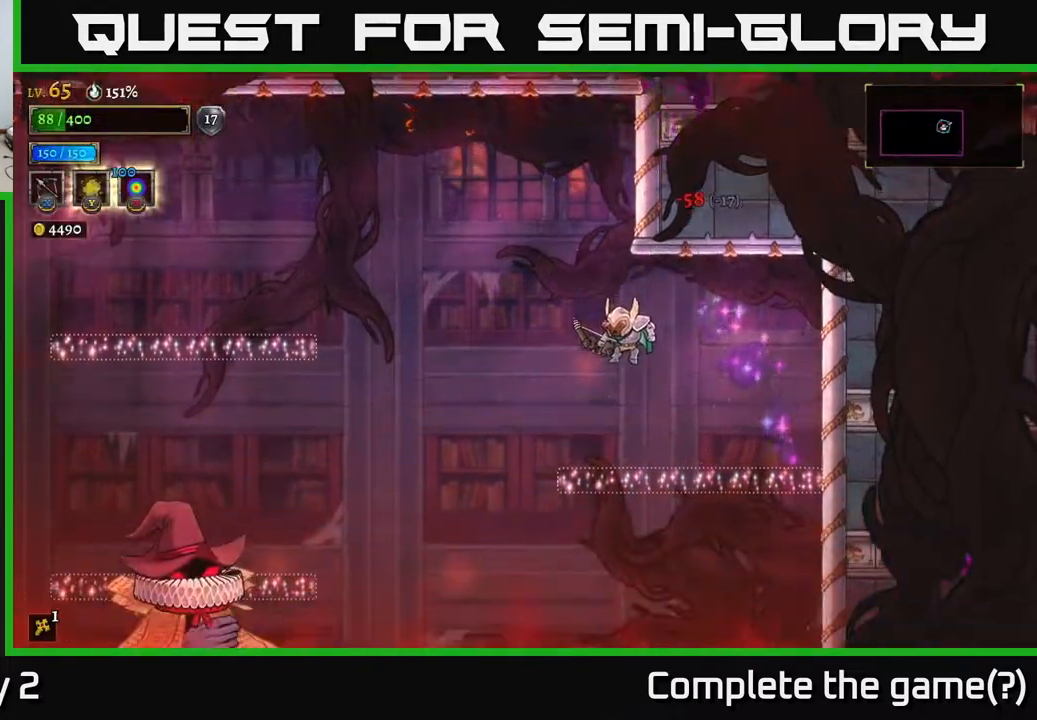
{"buttons": ["X"], "left_stick": "down-left", "right_stick": "center", "events": [[133, "right_stick", "center"], [167, "left_stick", "down-left"], [200, "X", "down"]]}
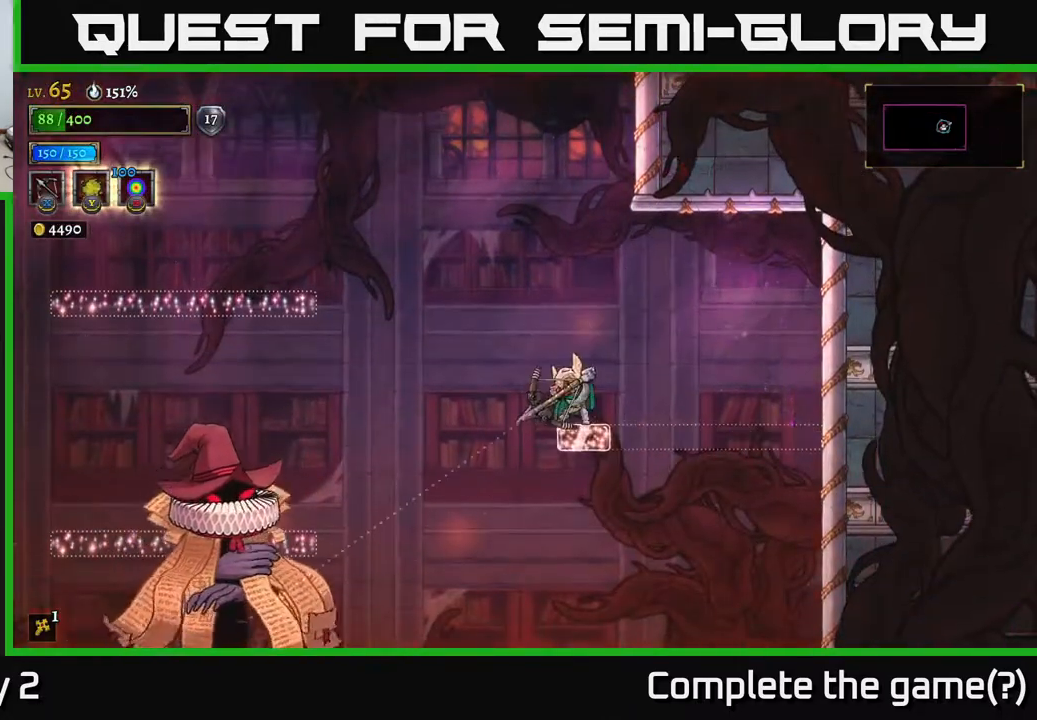
{"buttons": ["X"], "left_stick": "down-left", "right_stick": "center", "events": []}
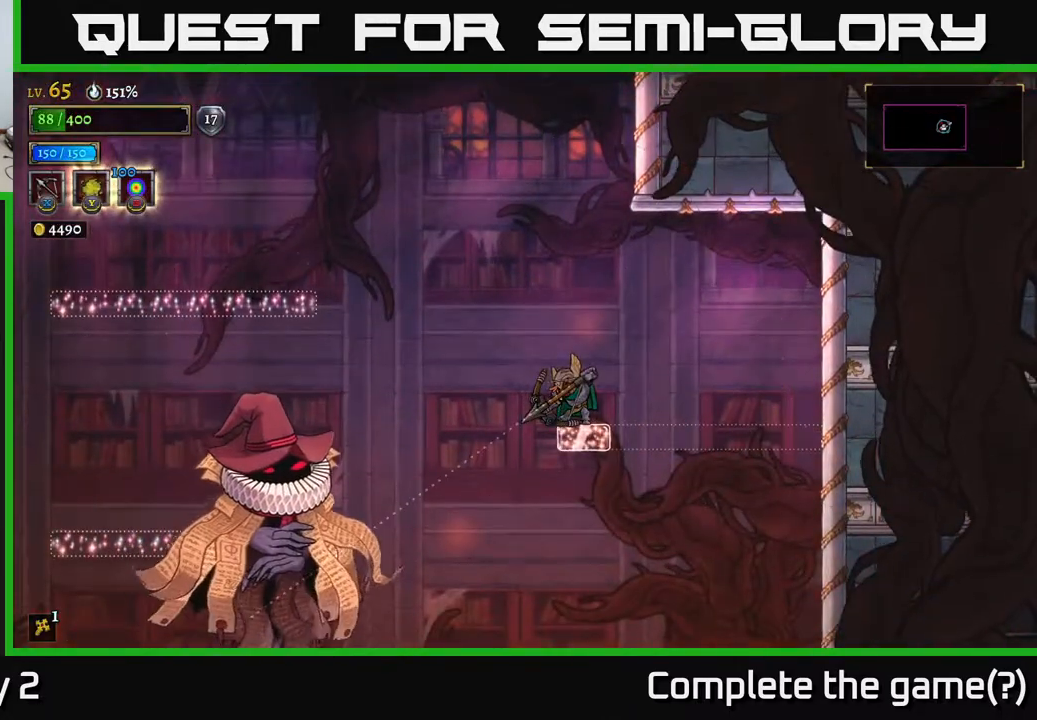
{"buttons": ["X"], "left_stick": "down-left", "right_stick": "center", "events": []}
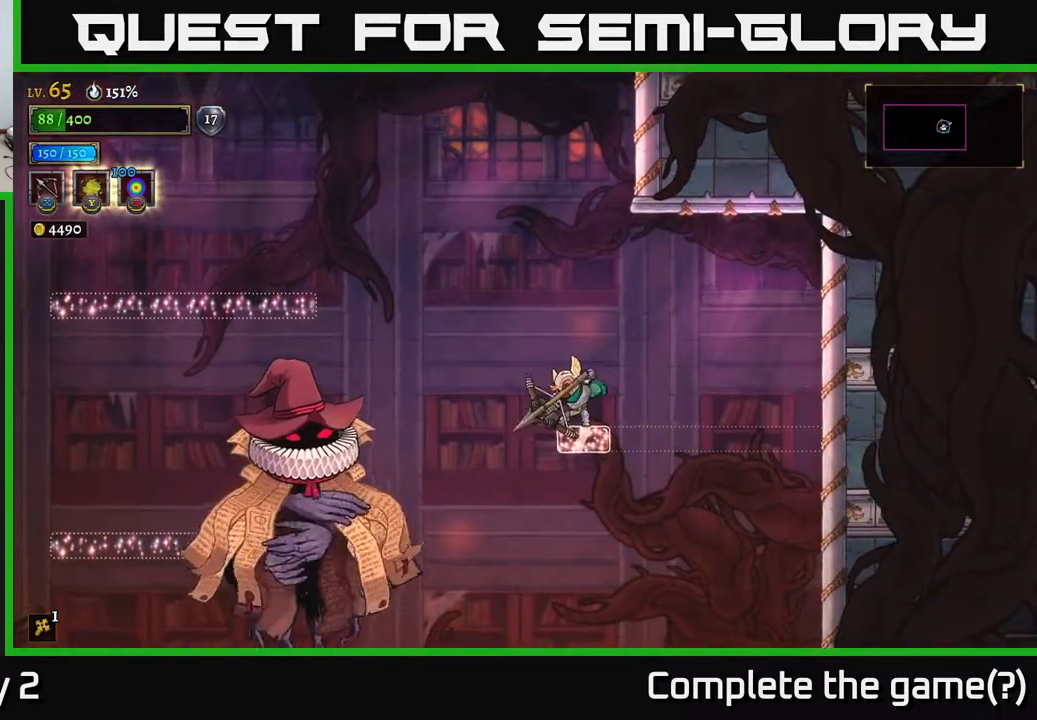
{"buttons": [], "left_stick": "down-left", "right_stick": "center", "events": [[50, "X", "up"], [150, "left_stick", "center"], [433, "left_stick", "down-left"]]}
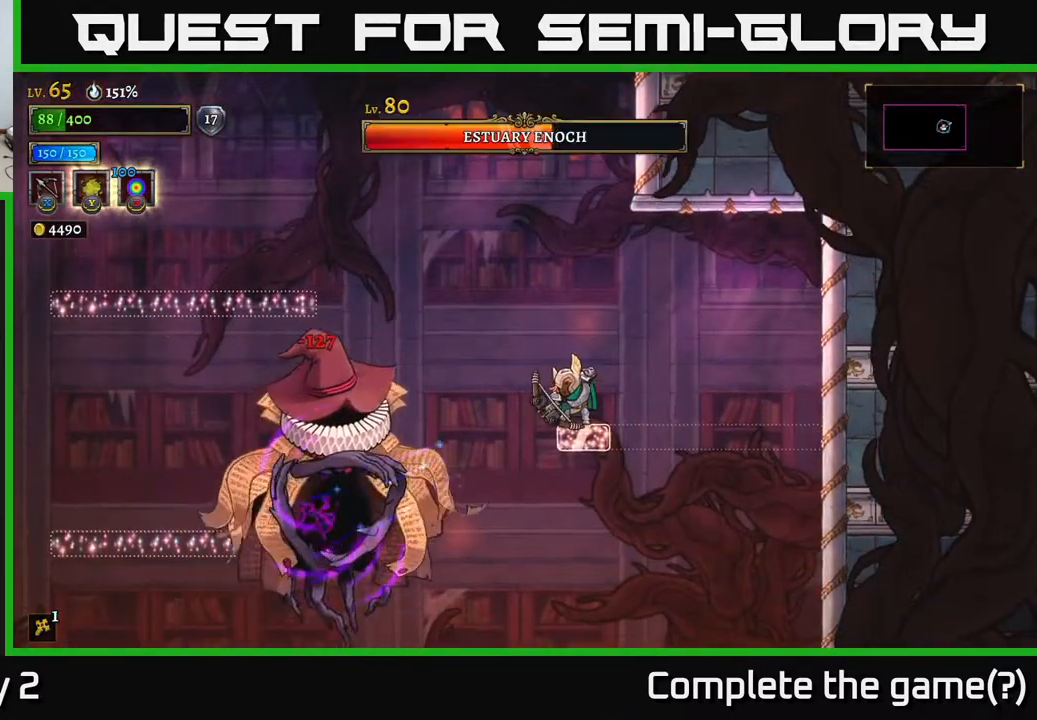
{"buttons": [], "left_stick": "down-left", "right_stick": "center", "events": [[100, "left_stick", "left"], [300, "left_stick", "down-left"]]}
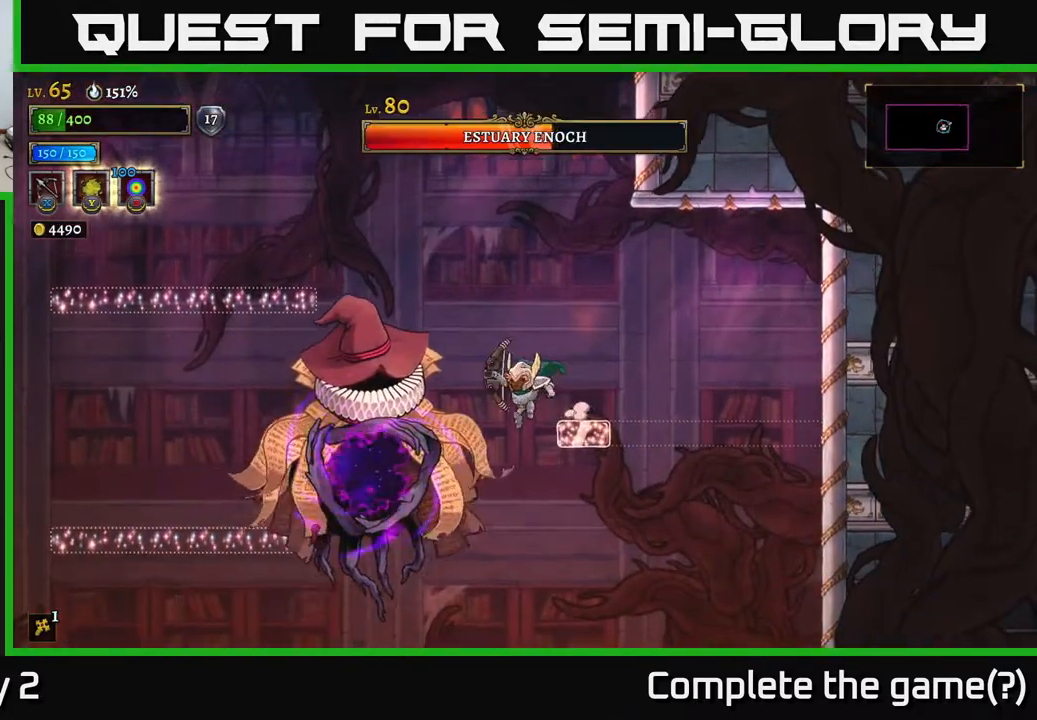
{"buttons": [], "left_stick": "down-left", "right_stick": "center", "events": [[50, "left_stick", "center"], [200, "left_stick", "down"], [450, "left_stick", "down-left"]]}
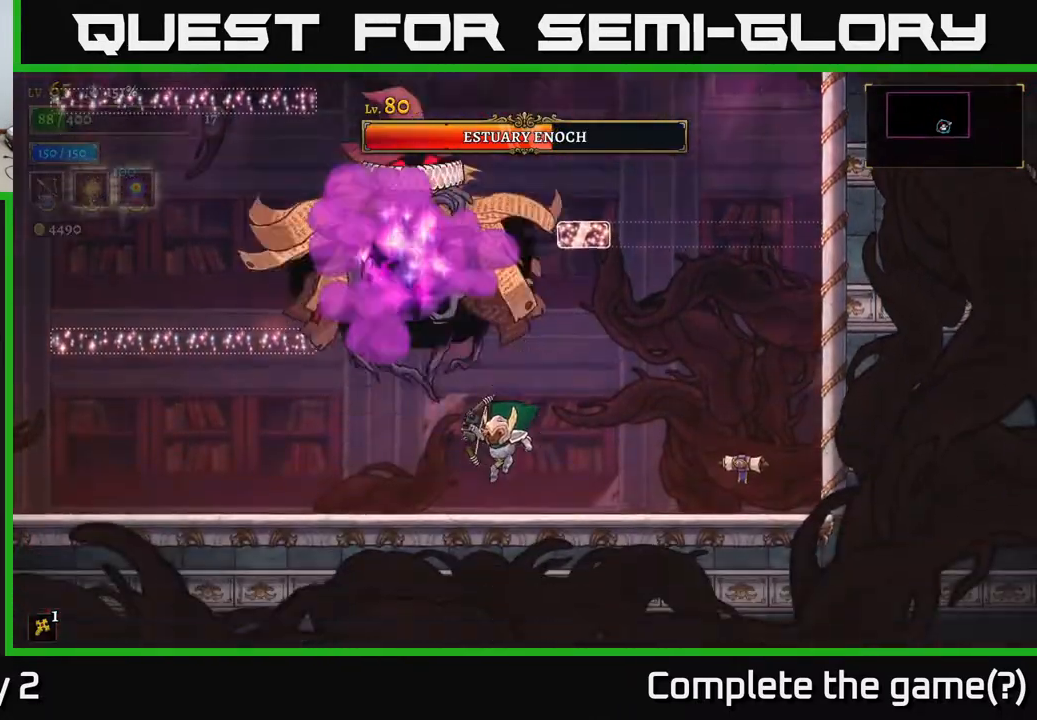
{"buttons": ["L2"], "left_stick": "left", "right_stick": "center", "events": [[17, "left_stick", "left"], [133, "L2", "down"]]}
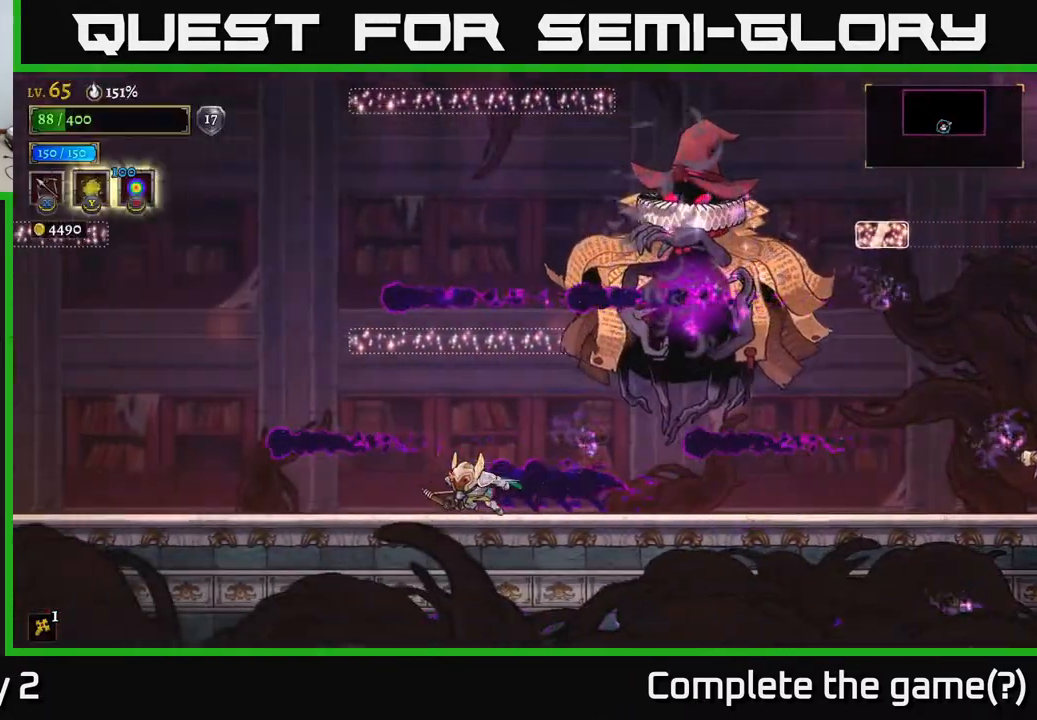
{"buttons": [], "left_stick": "left", "right_stick": "center", "events": [[117, "L2", "up"], [233, "A", "down"], [317, "A", "up"]]}
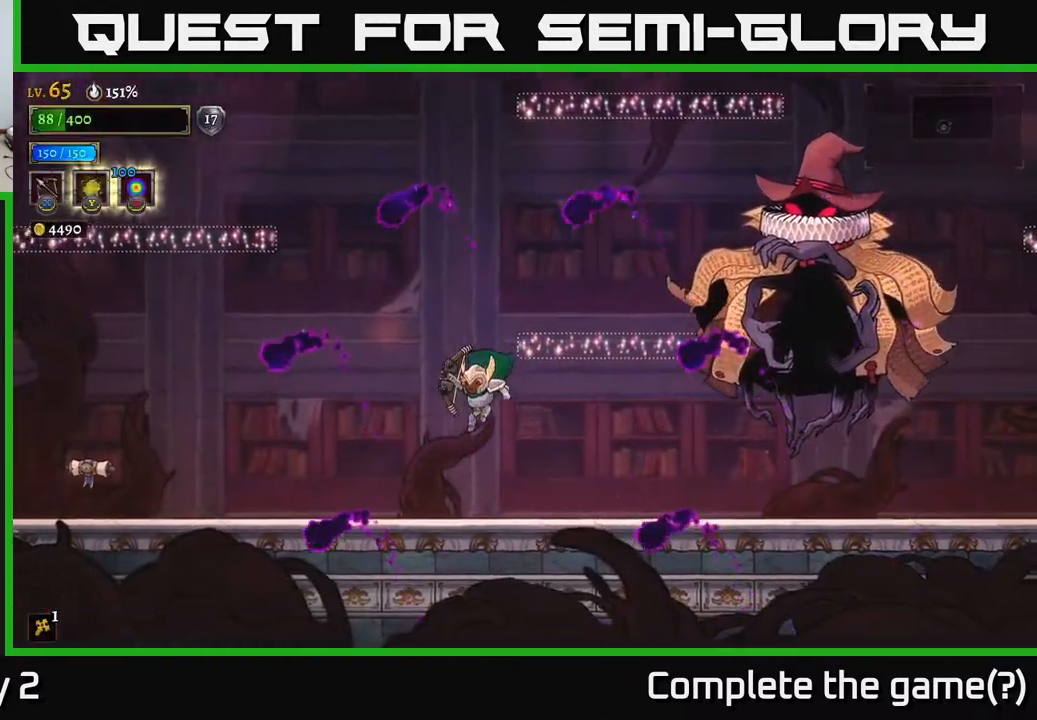
{"buttons": [], "left_stick": "left", "right_stick": "center", "events": []}
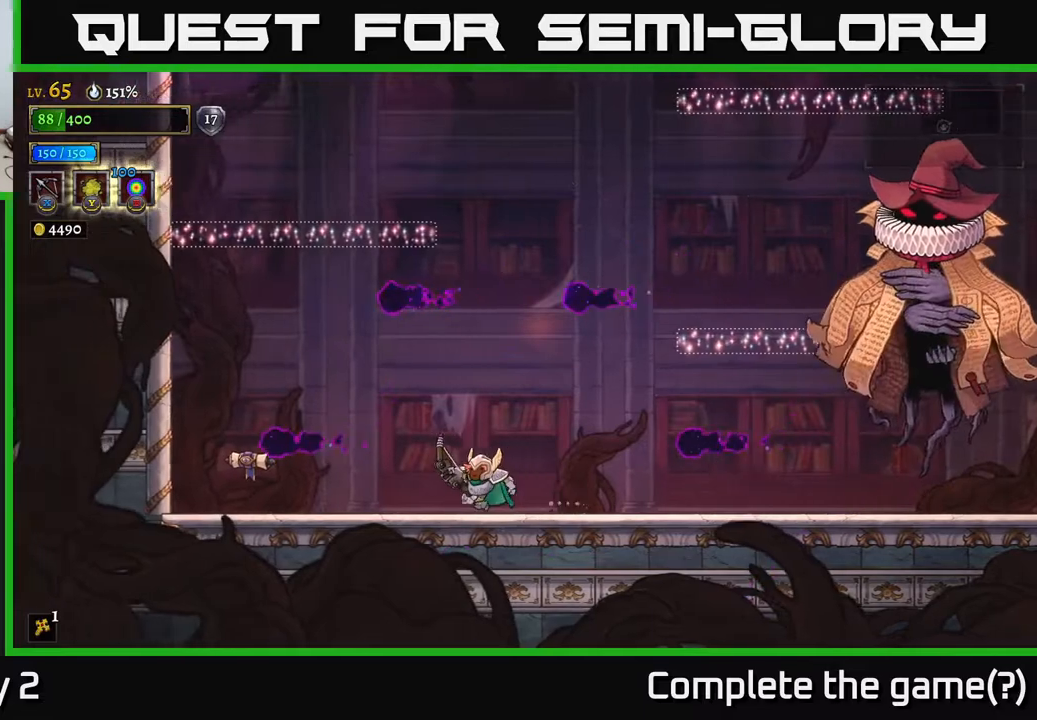
{"buttons": [], "left_stick": "center", "right_stick": "center", "events": [[150, "left_stick", "right"], [350, "left_stick", "center"]]}
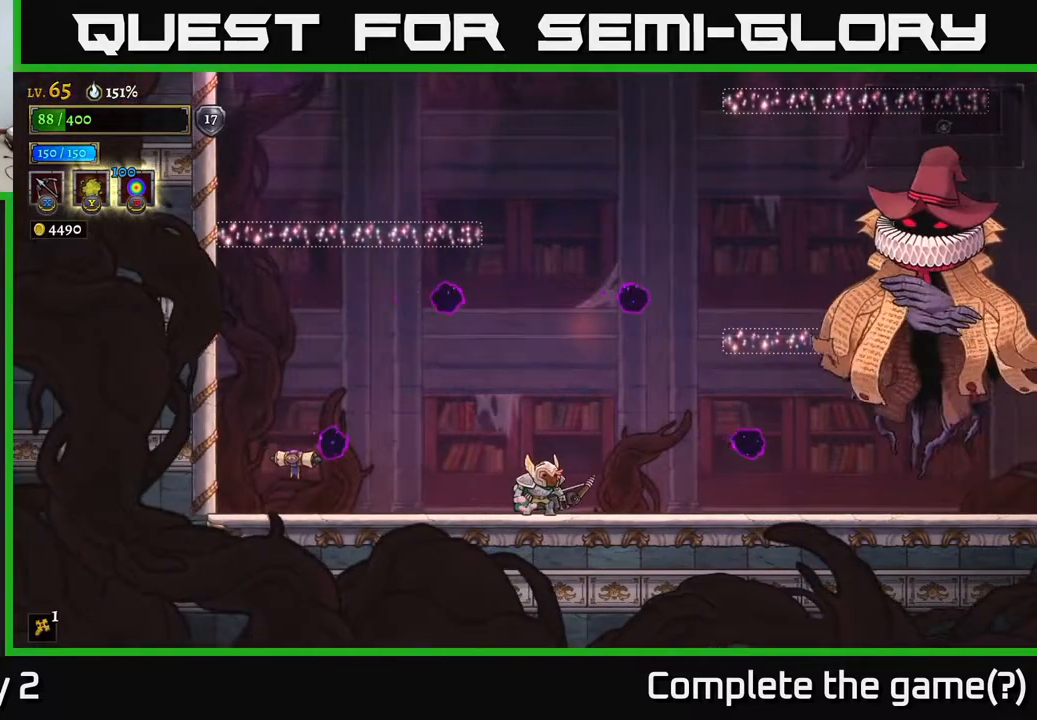
{"buttons": [], "left_stick": "center", "right_stick": "center", "events": []}
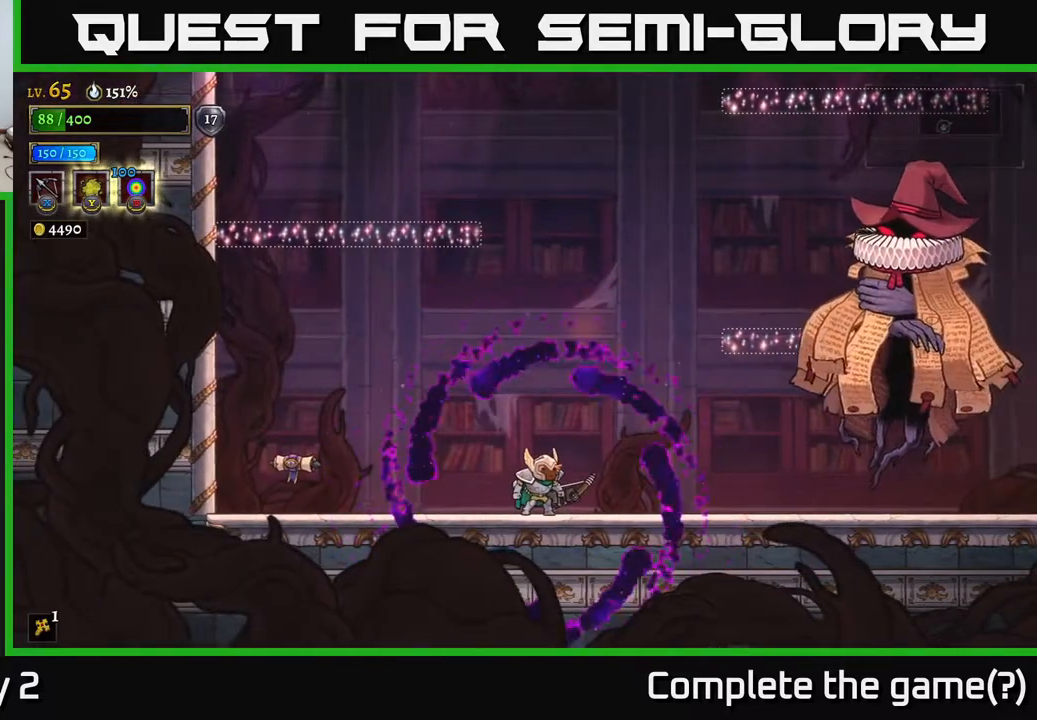
{"buttons": ["R2"], "left_stick": "right", "right_stick": "center", "events": [[133, "left_stick", "left"], [233, "left_stick", "right"], [317, "R2", "down"]]}
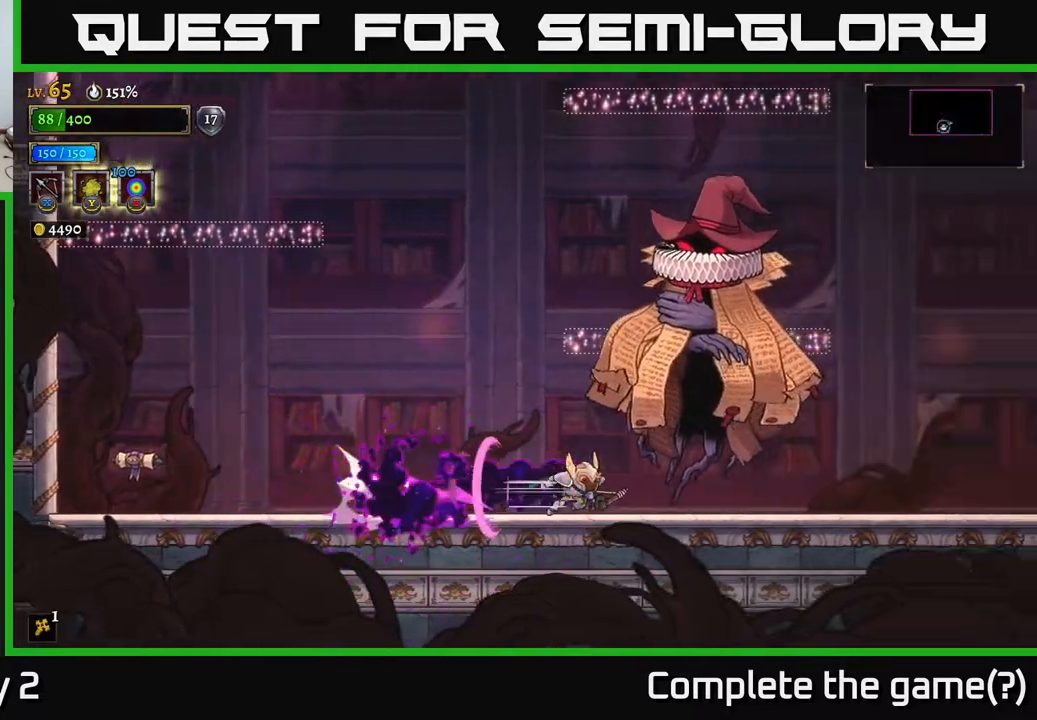
{"buttons": [], "left_stick": "right", "right_stick": "center", "events": [[333, "R2", "up"]]}
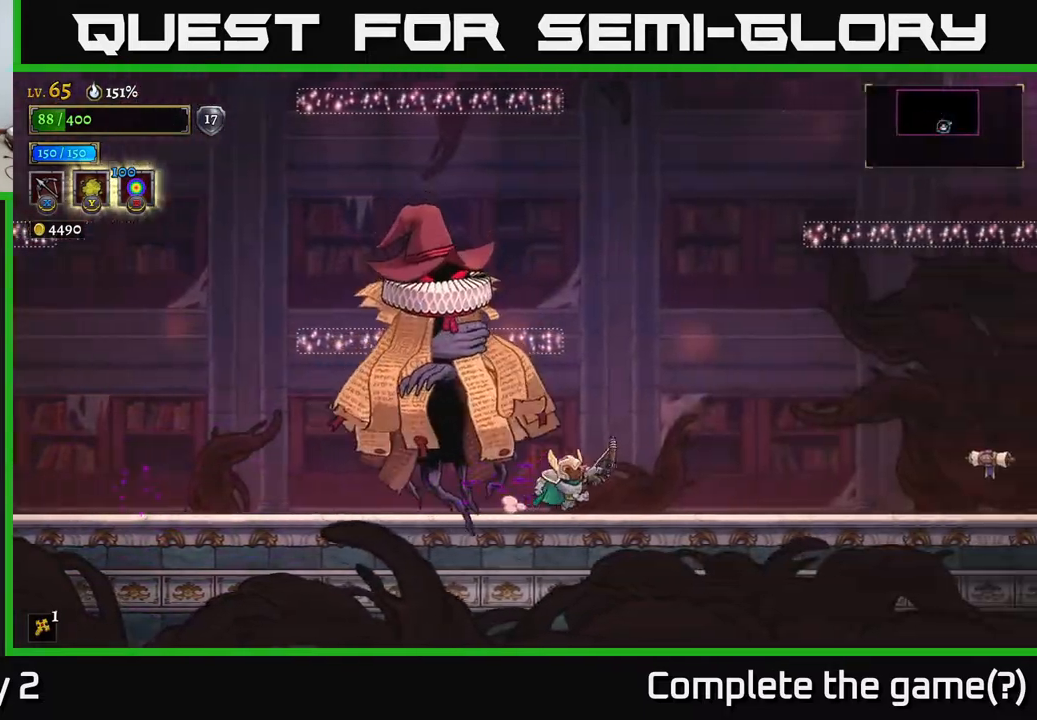
{"buttons": ["X"], "left_stick": "left", "right_stick": "center", "events": [[67, "R2", "down"], [233, "R2", "up"], [383, "X", "down"], [417, "left_stick", "left"]]}
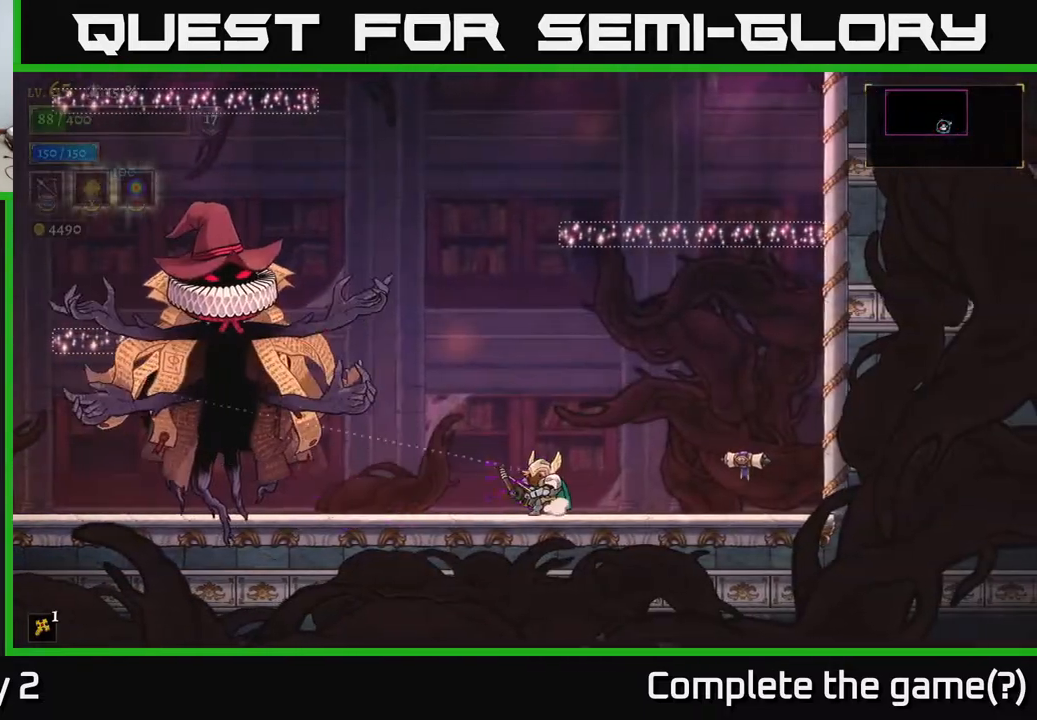
{"buttons": ["X"], "left_stick": "left", "right_stick": "center", "events": []}
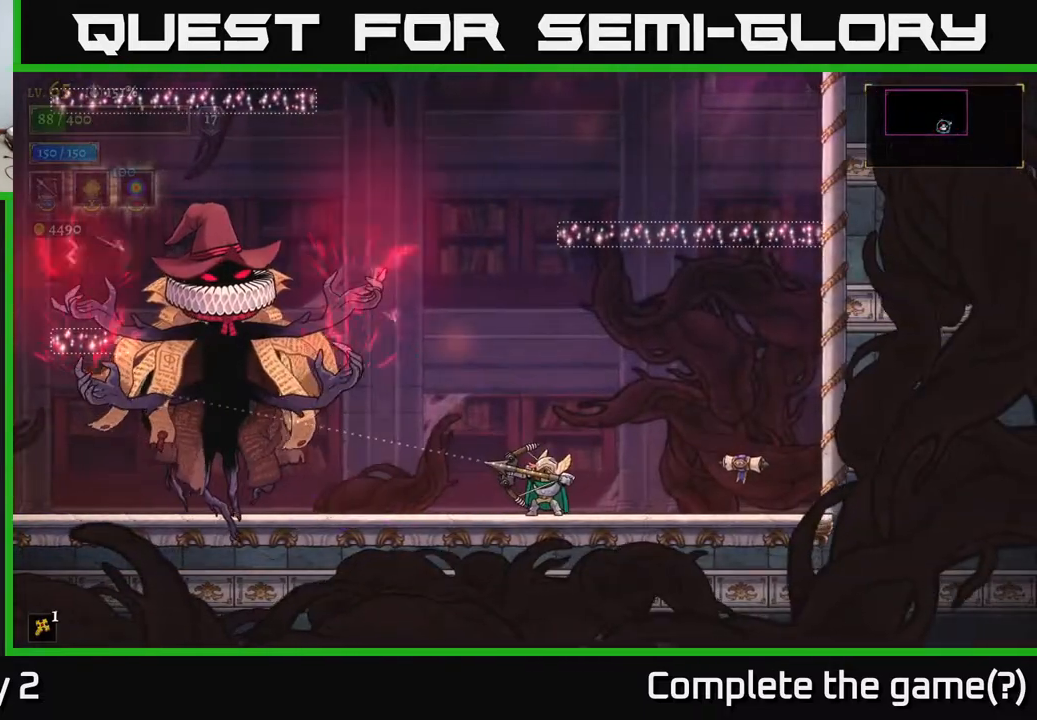
{"buttons": ["X"], "left_stick": "left", "right_stick": "center", "events": []}
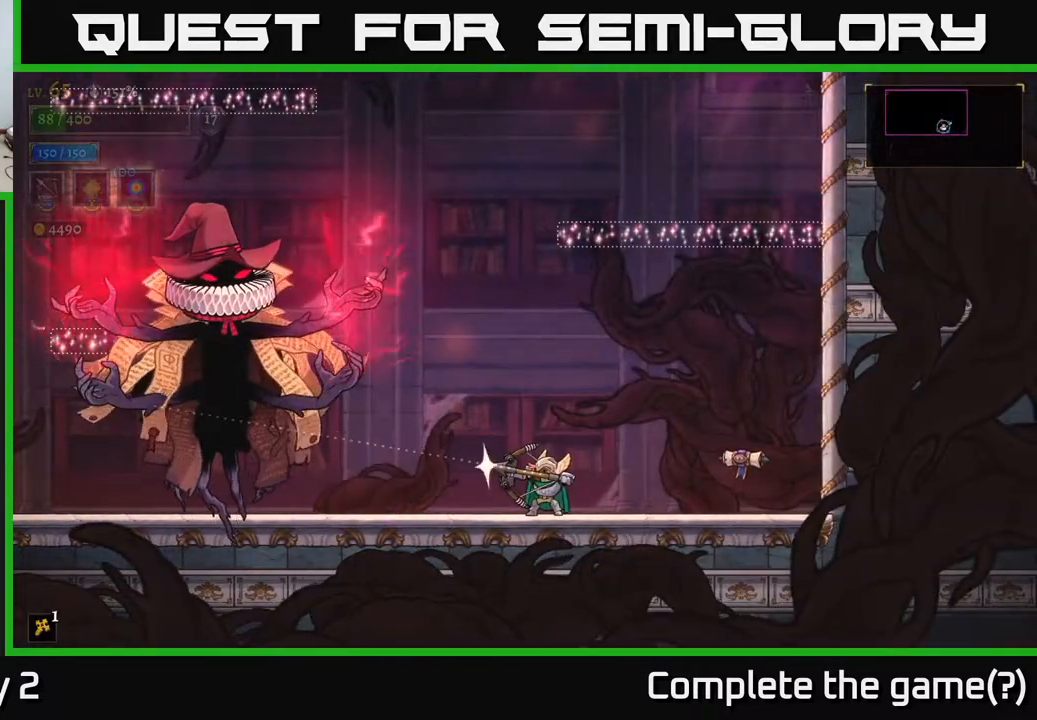
{"buttons": [], "left_stick": "center", "right_stick": "center", "events": [[133, "X", "up"], [233, "left_stick", "center"]]}
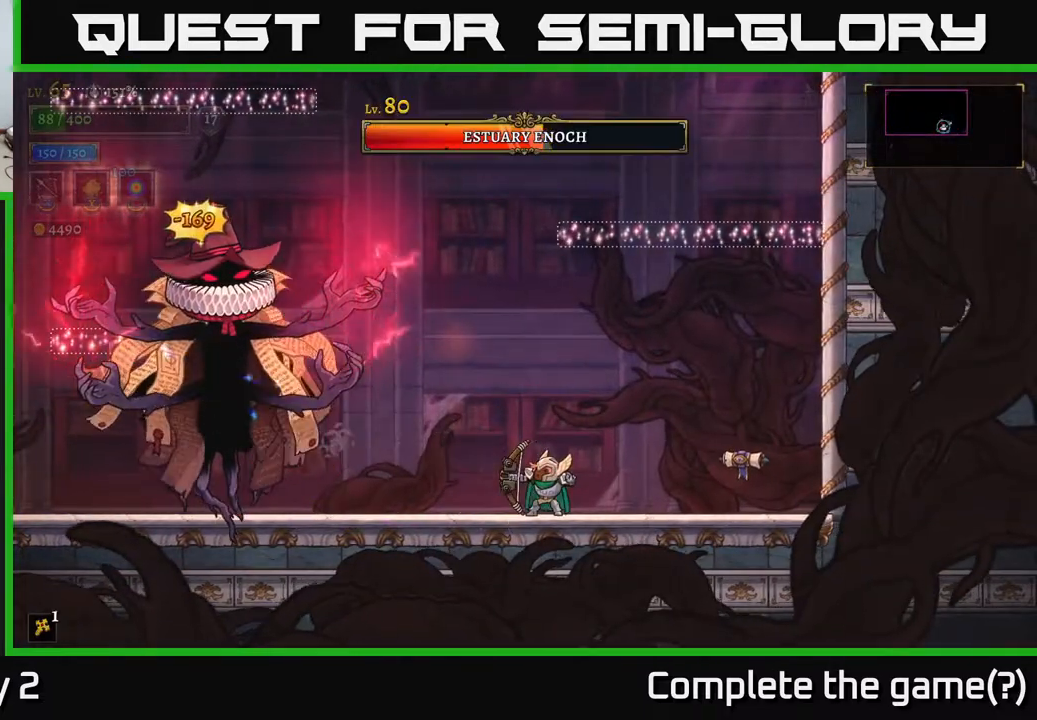
{"buttons": ["A"], "left_stick": "right", "right_stick": "center", "events": [[217, "left_stick", "right"], [367, "A", "down"]]}
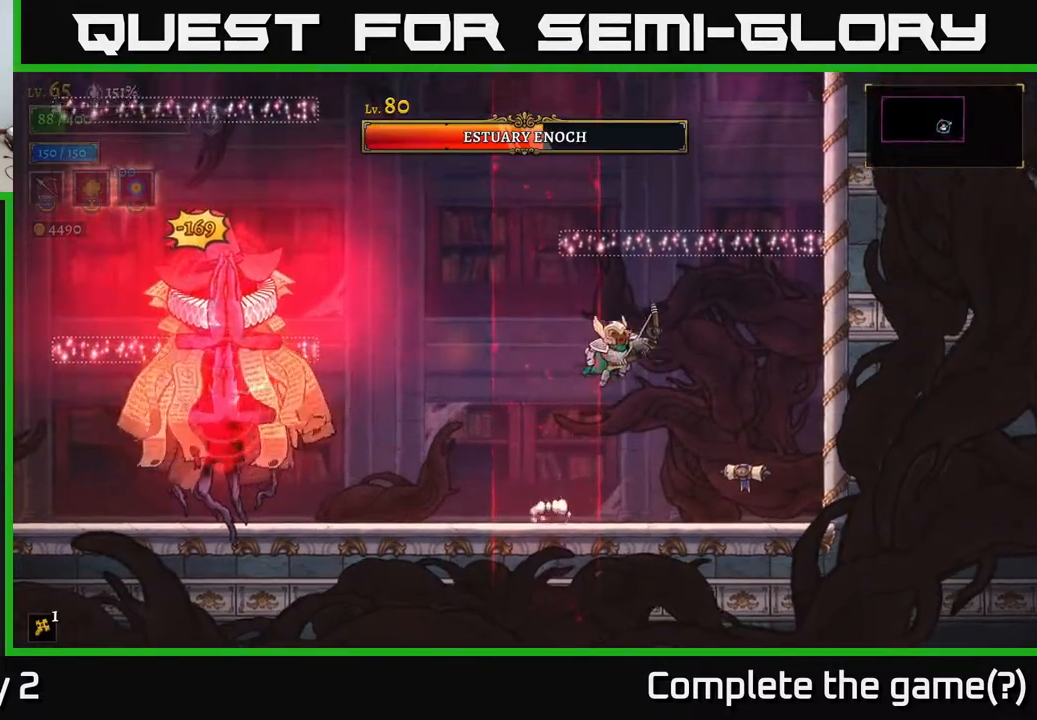
{"buttons": ["A"], "left_stick": "left", "right_stick": "center", "events": [[300, "A", "up"], [333, "A", "down"], [400, "left_stick", "up"], [467, "left_stick", "left"]]}
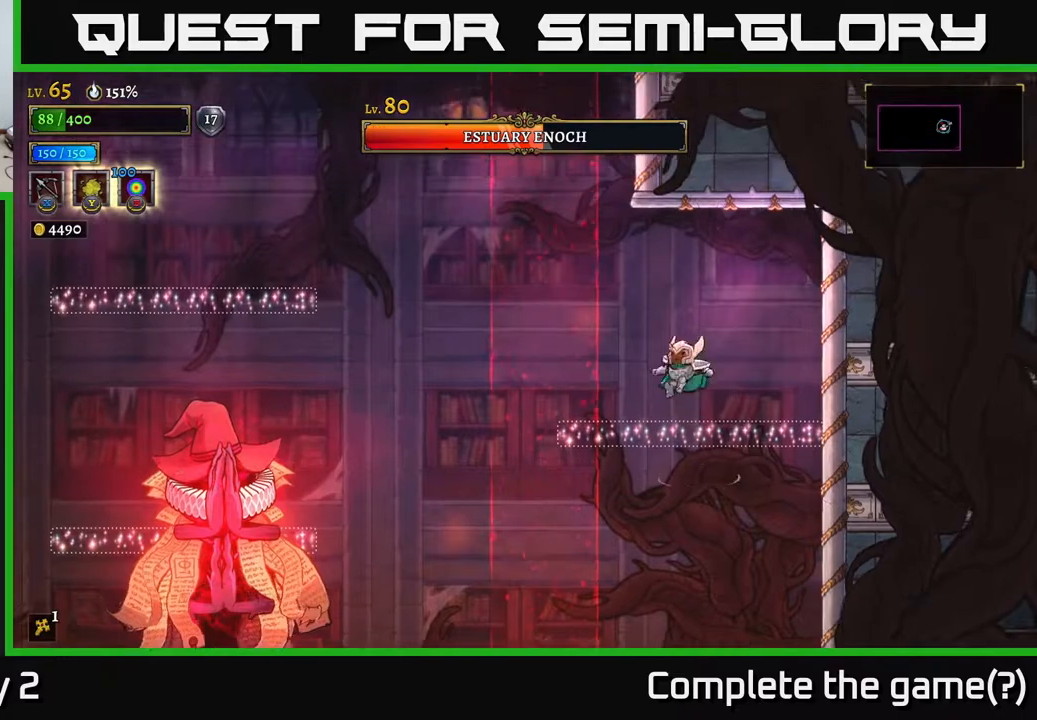
{"buttons": ["X"], "left_stick": "down-left", "right_stick": "center", "events": [[100, "A", "up"], [100, "left_stick", "center"], [267, "left_stick", "left"], [333, "X", "down"], [333, "left_stick", "down-left"]]}
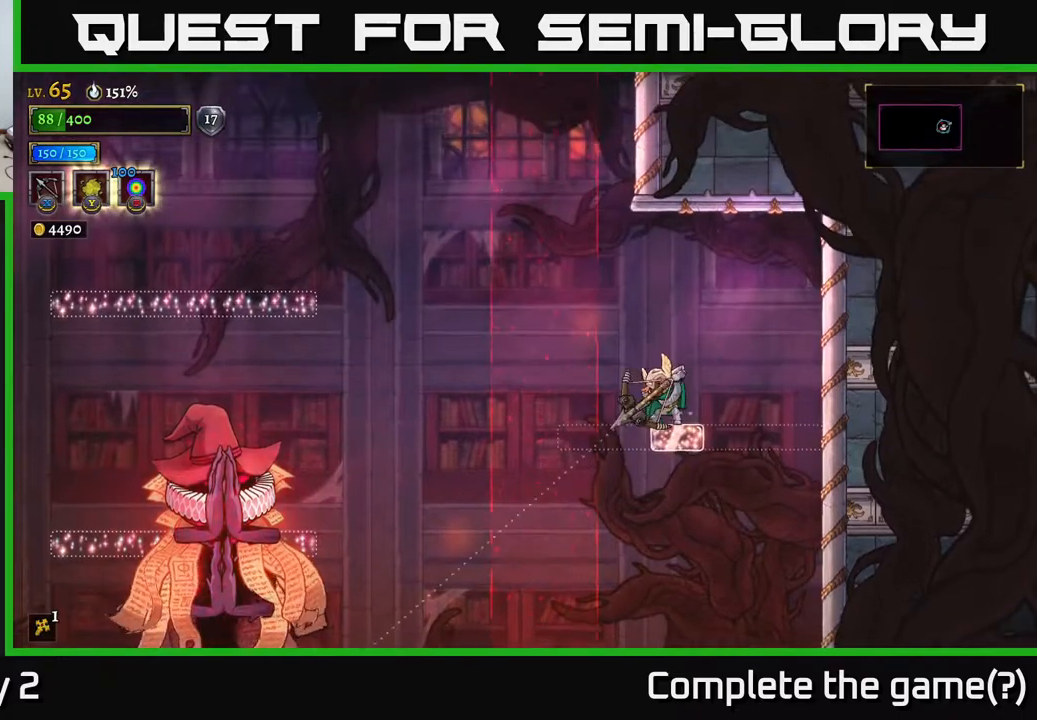
{"buttons": ["X"], "left_stick": "down-left", "right_stick": "center", "events": []}
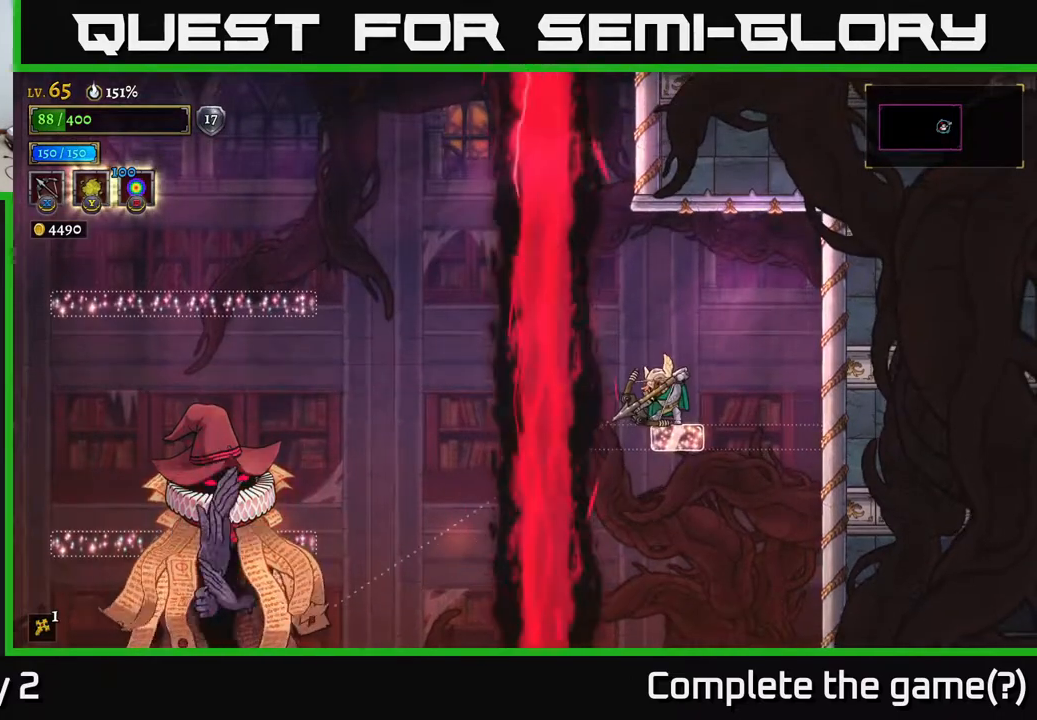
{"buttons": ["X"], "left_stick": "down-left", "right_stick": "center", "events": []}